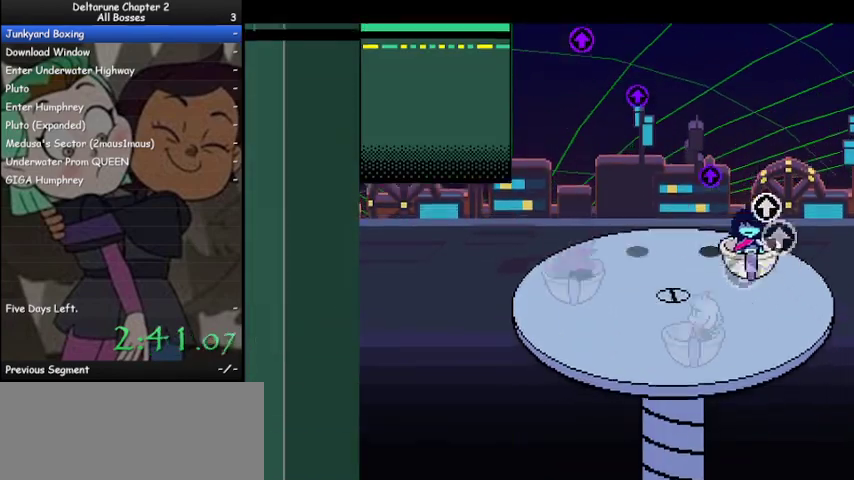
Gameplay with keyboard; each line is a JSON object with the keys held at the frame after it. "events" lists presses ("down") and releases ("up") of "c", "ctrl", "down", "left", "return", "right", "shift", "up", "x" and "z" between this image and that frame as [ms after this image, input, new state], when the widget could be followed in between. No other keys are recorded. Mouse input is not recorded.
{"keys": ["ctrl", "right", "shift"], "events": []}
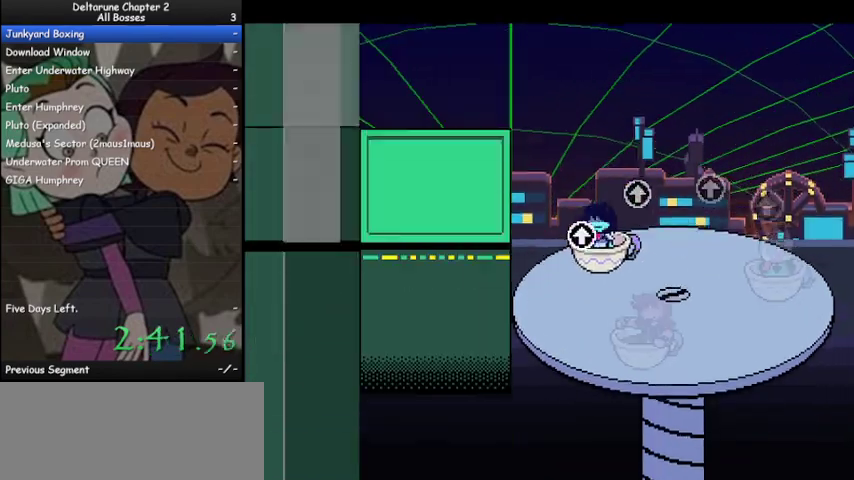
{"keys": ["ctrl", "left", "shift"], "events": [[100, "left", "down"], [100, "right", "up"]]}
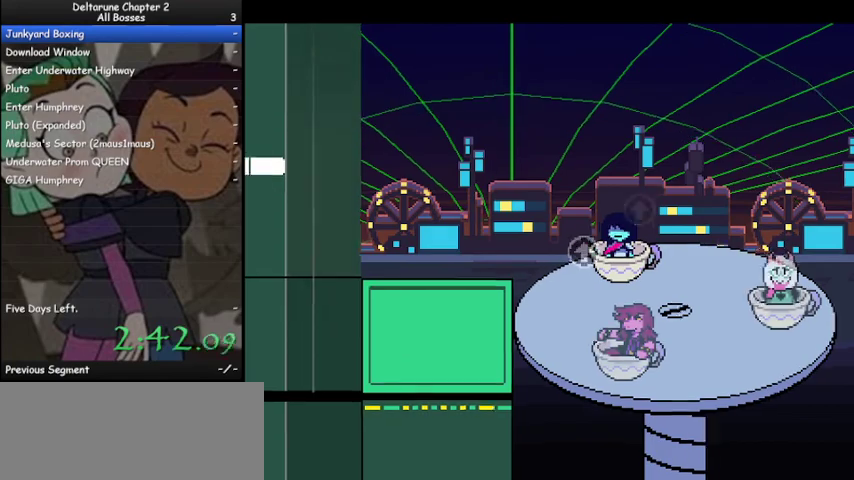
{"keys": ["ctrl", "left", "shift"], "events": []}
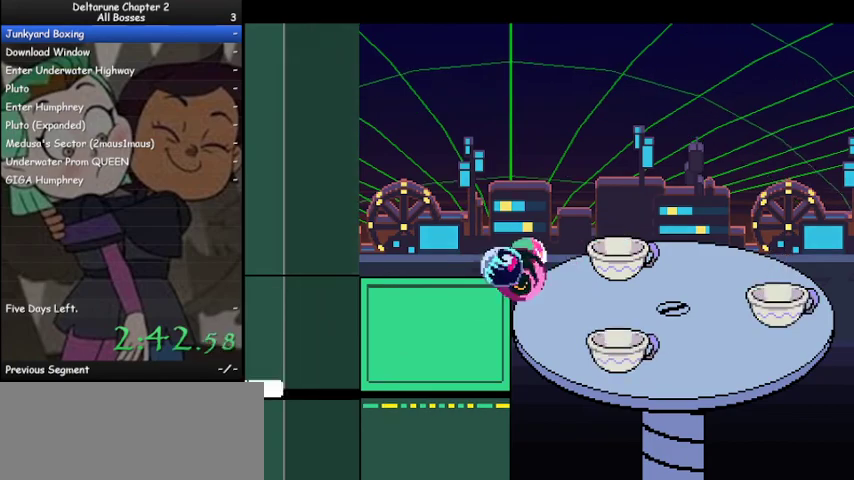
{"keys": ["ctrl", "left", "shift"], "events": []}
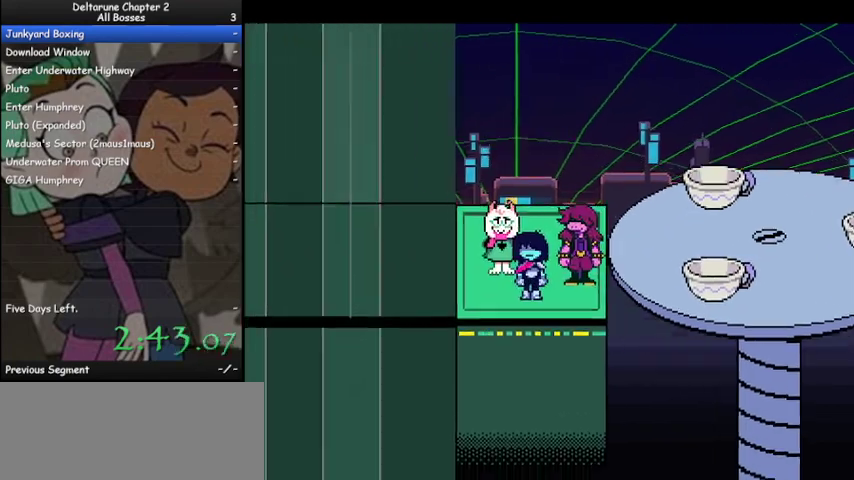
{"keys": ["ctrl", "left", "shift"], "events": []}
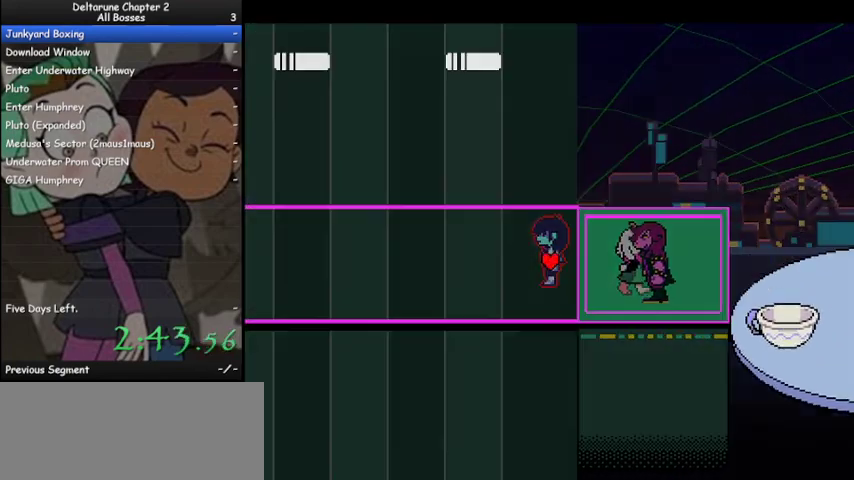
{"keys": ["ctrl", "left", "shift"], "events": []}
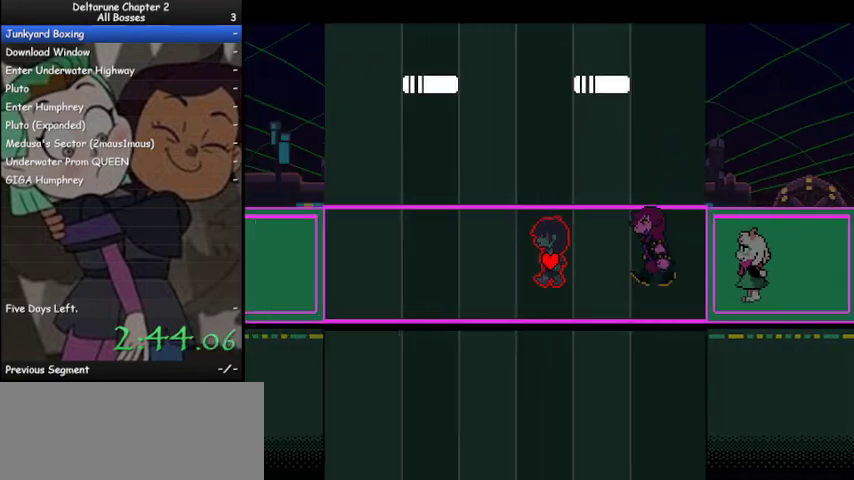
{"keys": ["ctrl", "left", "shift"], "events": []}
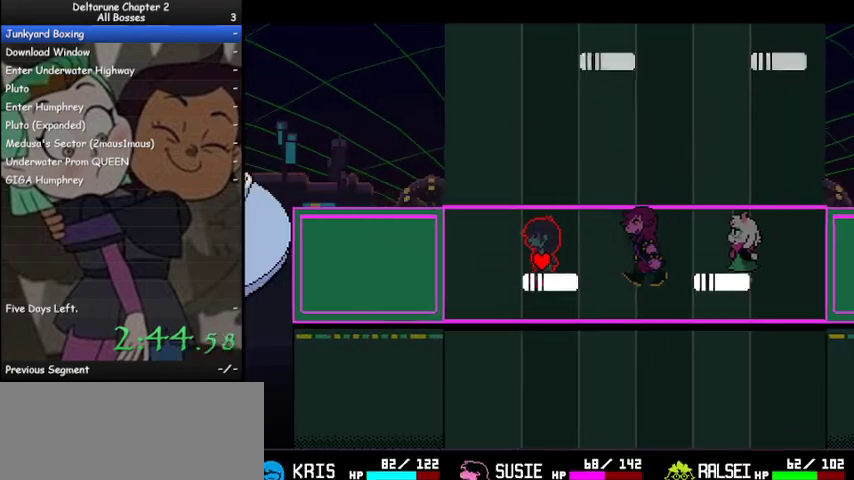
{"keys": ["ctrl", "left", "shift"], "events": []}
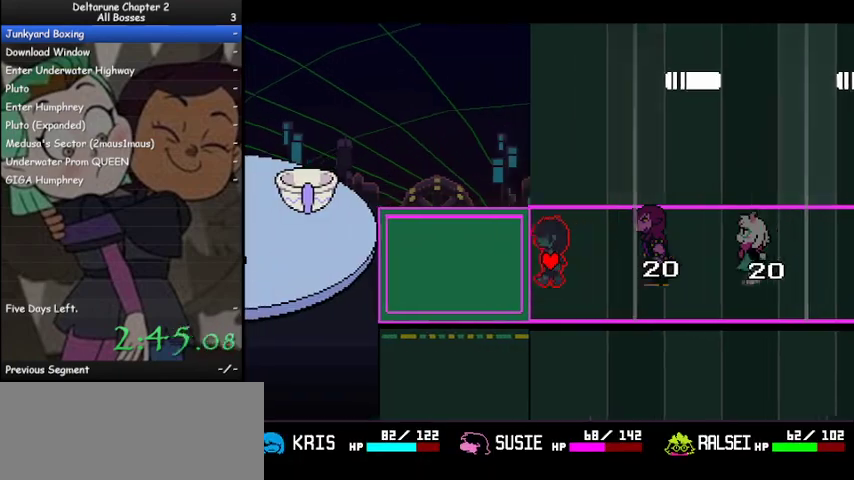
{"keys": ["ctrl", "left", "shift", "z"], "events": [[33, "z", "down"], [67, "z", "up"], [167, "z", "down"], [200, "z", "up"], [300, "z", "down"], [400, "z", "up"], [433, "z", "down"]]}
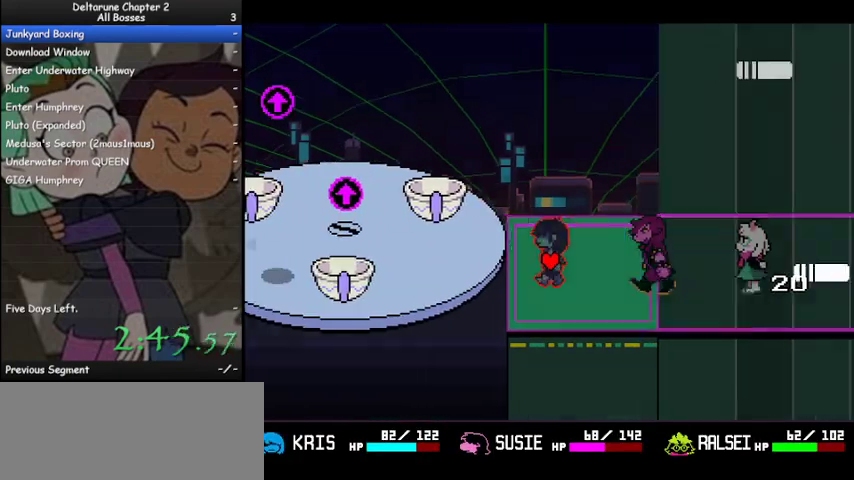
{"keys": ["ctrl", "shift"], "events": [[33, "z", "up"], [100, "z", "down"], [200, "left", "up"], [200, "z", "up"]]}
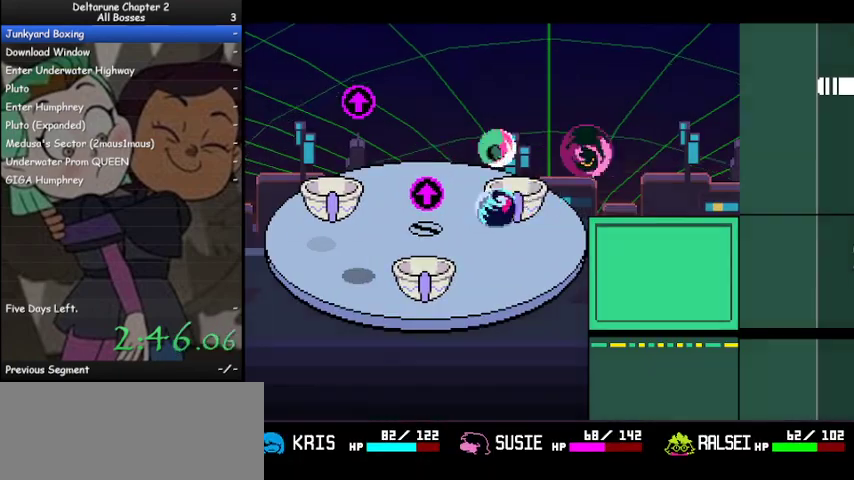
{"keys": ["ctrl", "shift"], "events": []}
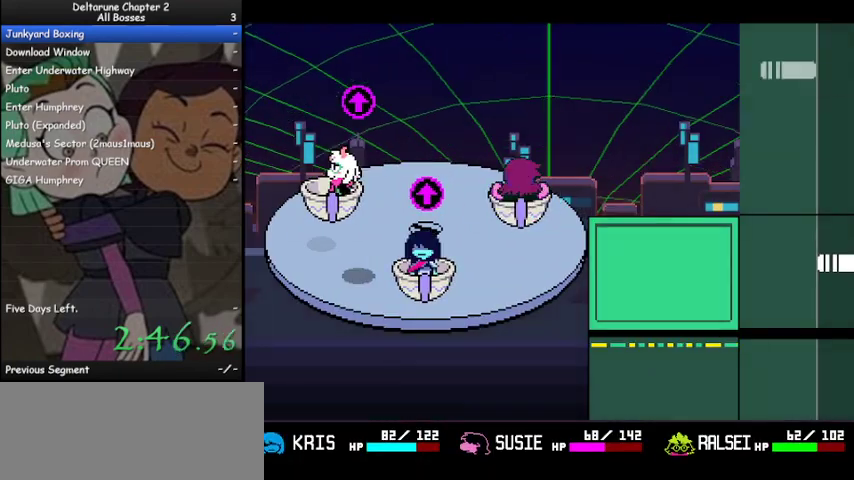
{"keys": ["ctrl", "shift"], "events": []}
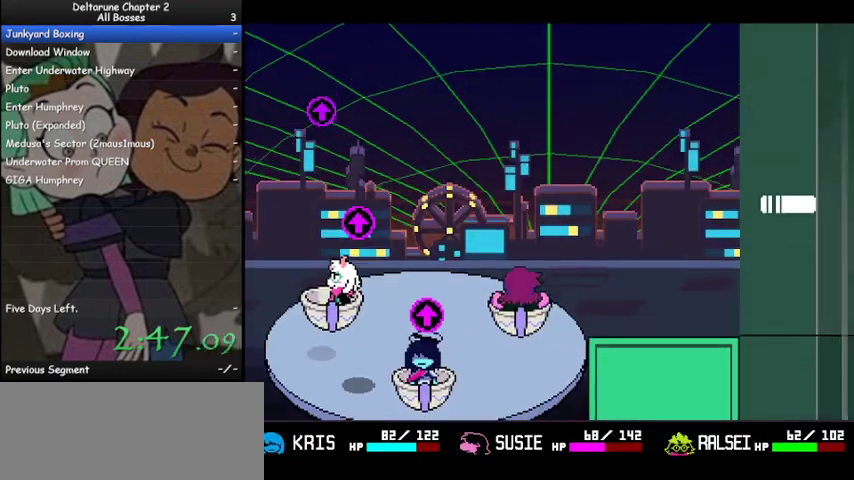
{"keys": ["ctrl", "shift"], "events": []}
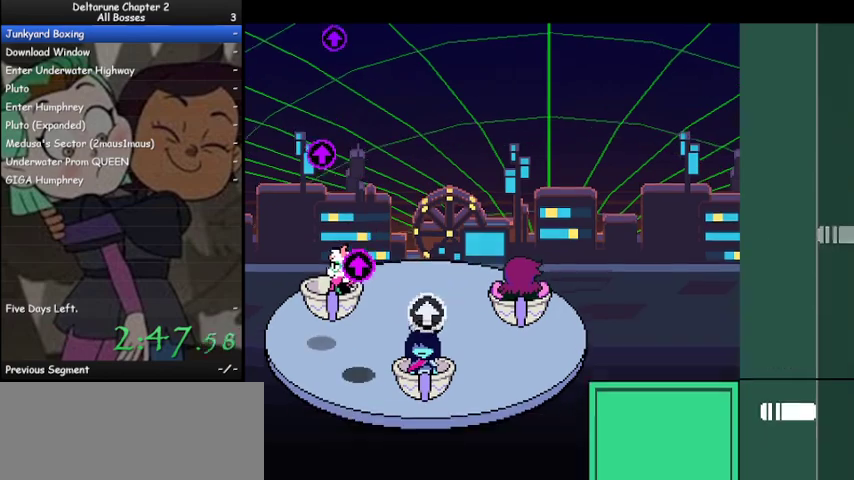
{"keys": ["ctrl", "left", "shift"], "events": [[67, "left", "down"]]}
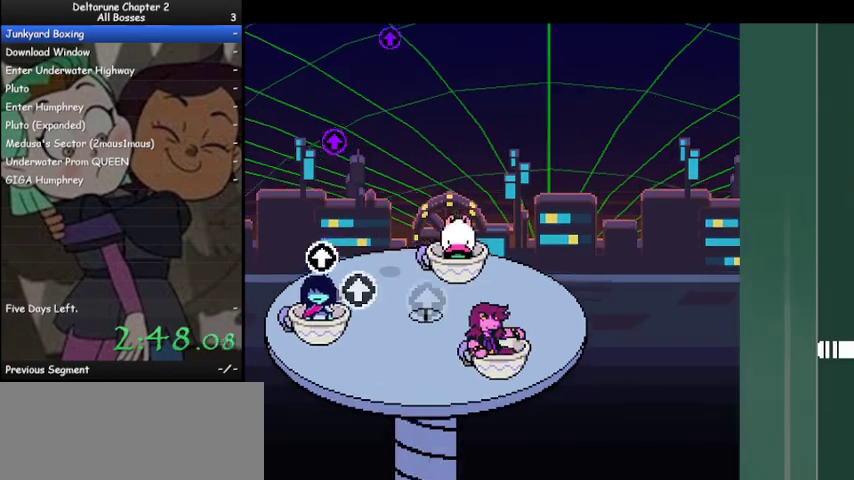
{"keys": ["ctrl", "left", "shift"], "events": []}
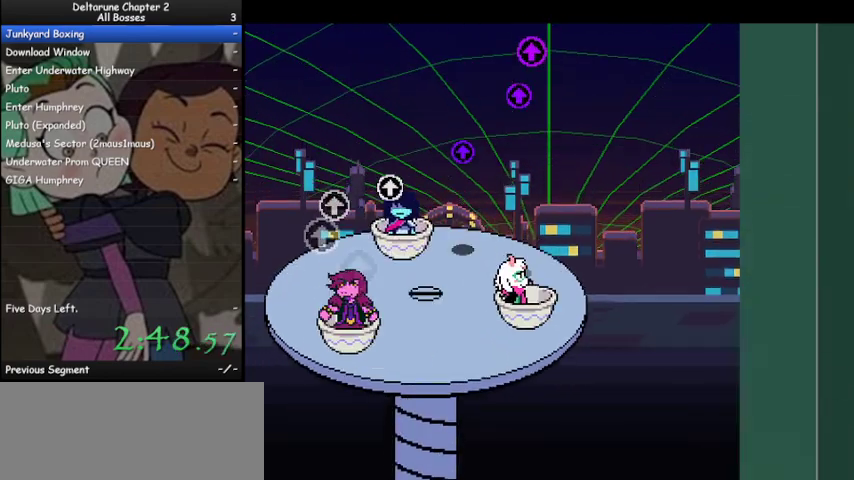
{"keys": ["ctrl", "left", "shift"], "events": []}
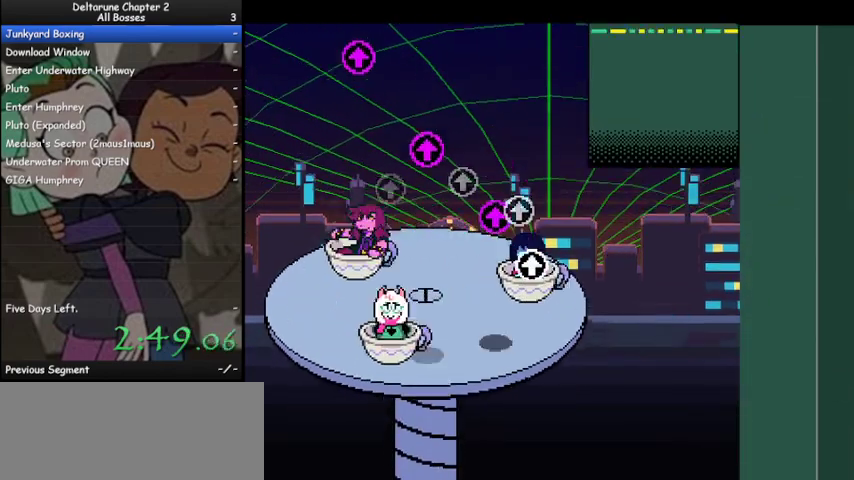
{"keys": ["ctrl", "left", "shift"], "events": []}
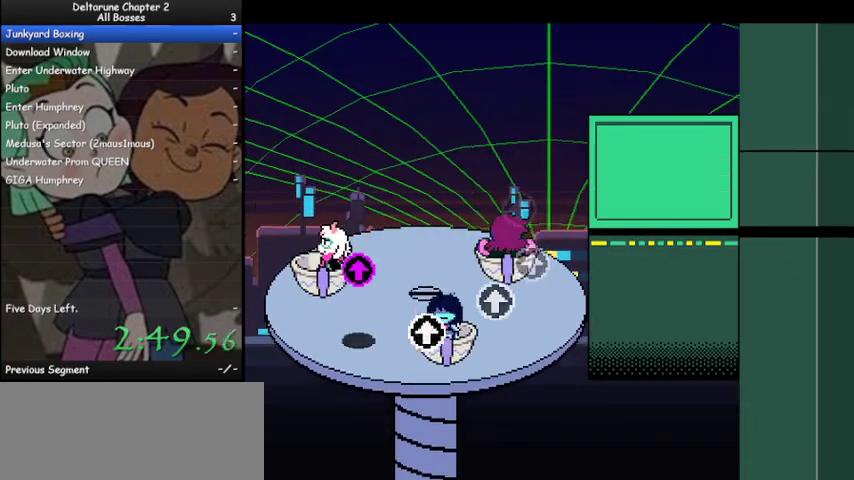
{"keys": ["ctrl", "right", "shift"], "events": [[267, "left", "up"], [267, "right", "down"]]}
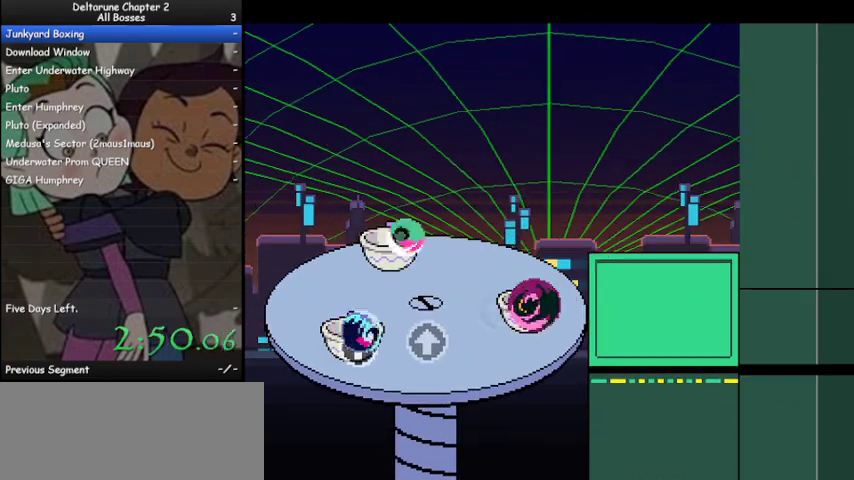
{"keys": ["ctrl", "right", "shift"], "events": []}
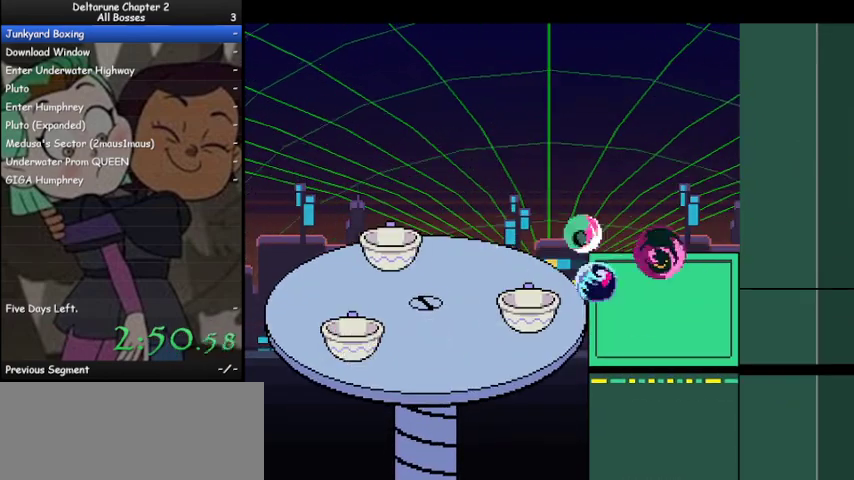
{"keys": ["ctrl", "right", "shift"], "events": []}
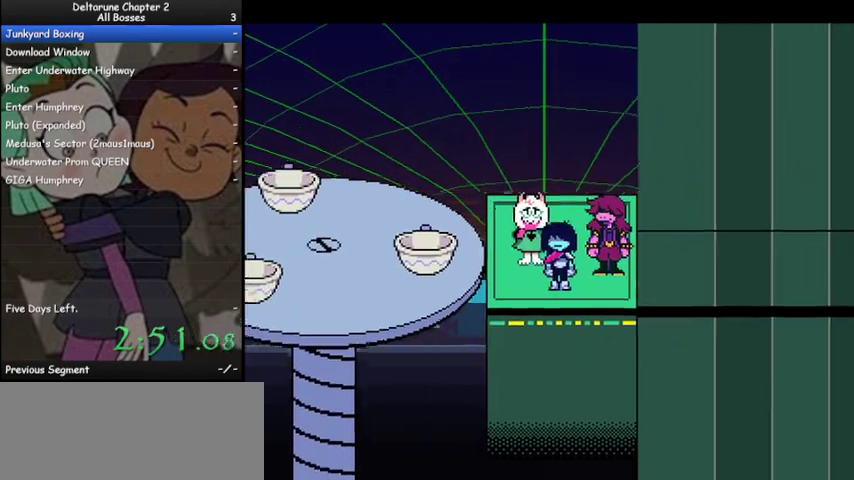
{"keys": ["ctrl", "right", "shift"], "events": []}
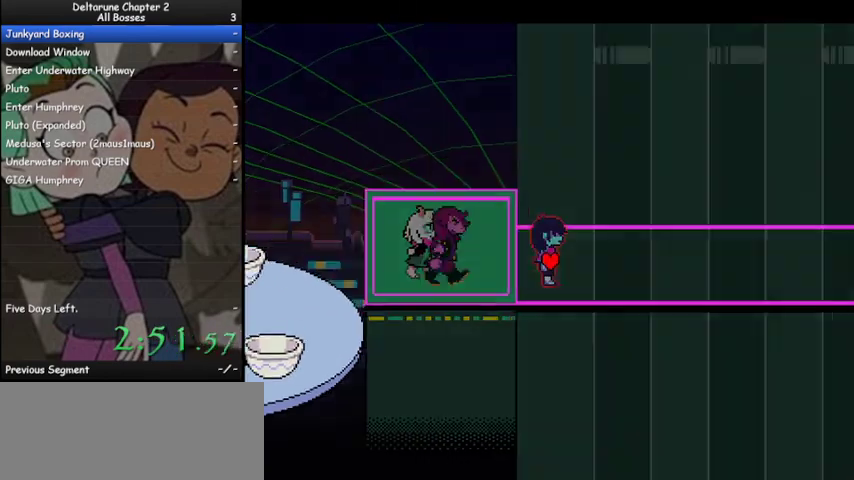
{"keys": ["ctrl", "right", "shift"], "events": []}
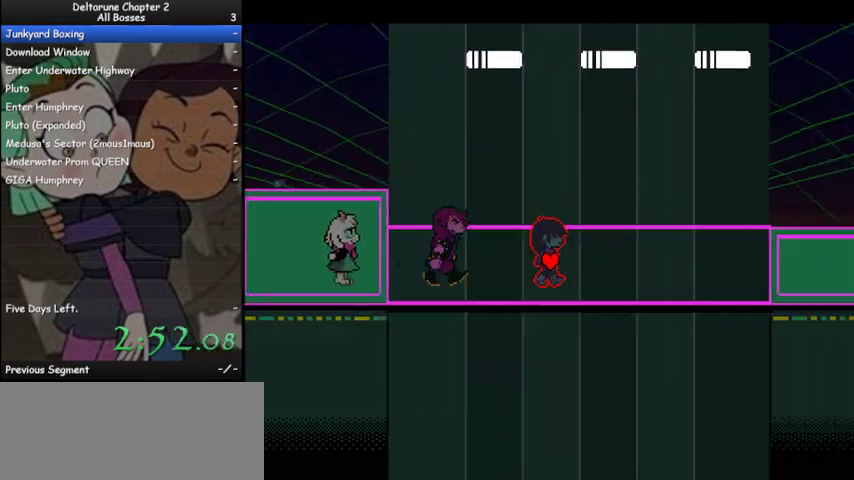
{"keys": ["ctrl", "right", "shift"], "events": []}
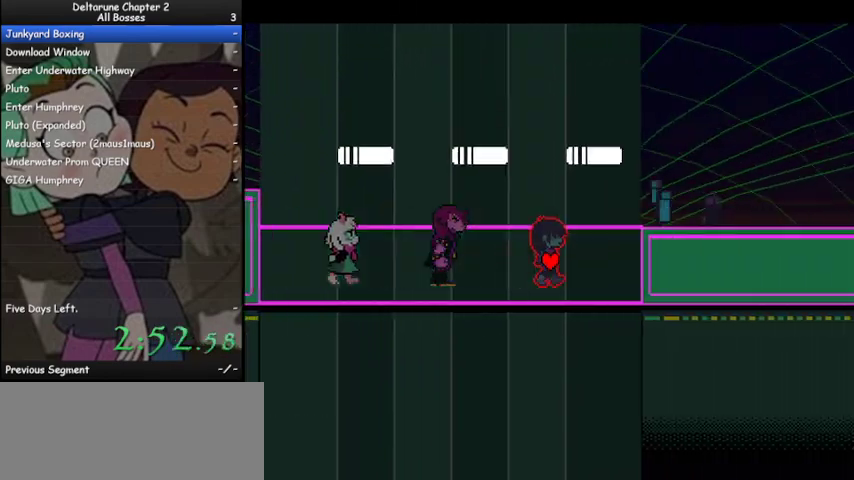
{"keys": ["ctrl", "right", "shift"], "events": []}
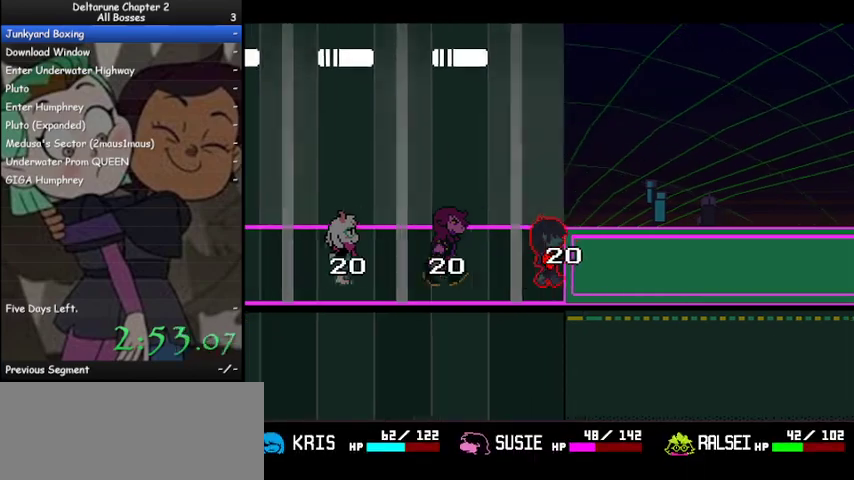
{"keys": ["ctrl", "right", "shift"], "events": []}
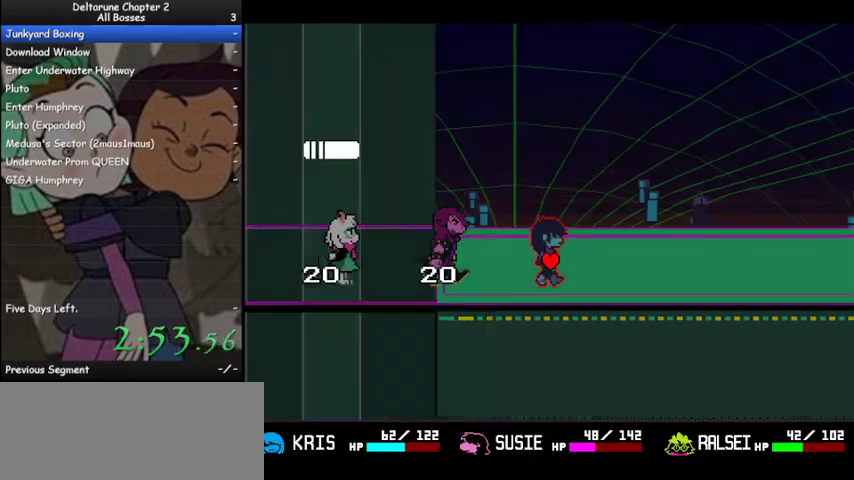
{"keys": ["ctrl", "right", "shift"], "events": []}
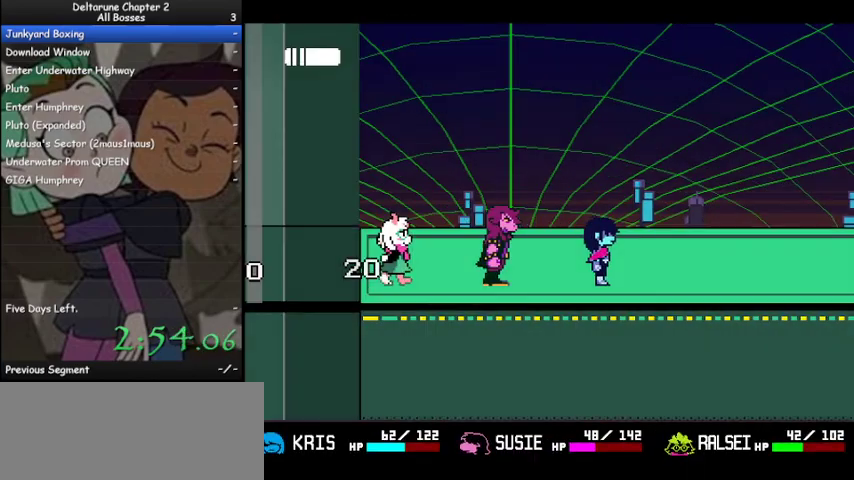
{"keys": ["ctrl", "right", "shift"], "events": [[400, "z", "down"], [433, "z", "up"]]}
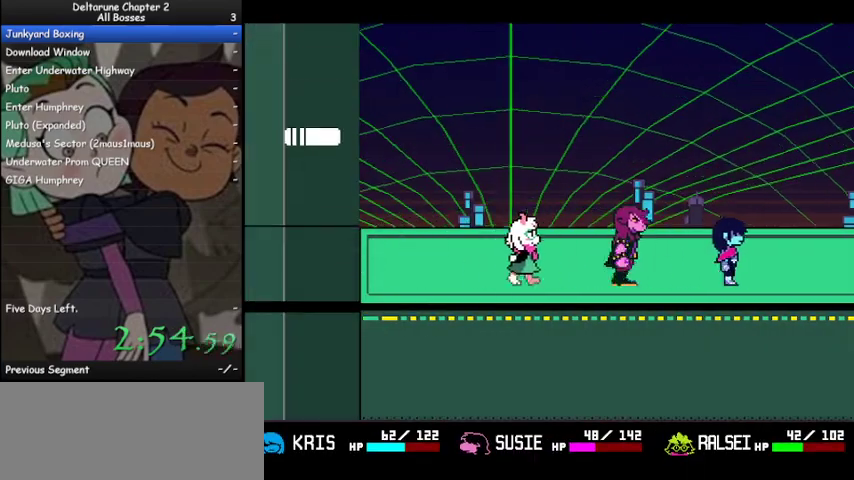
{"keys": ["ctrl", "right", "shift"], "events": [[33, "z", "down"], [133, "z", "up"], [233, "z", "down"], [333, "z", "up"]]}
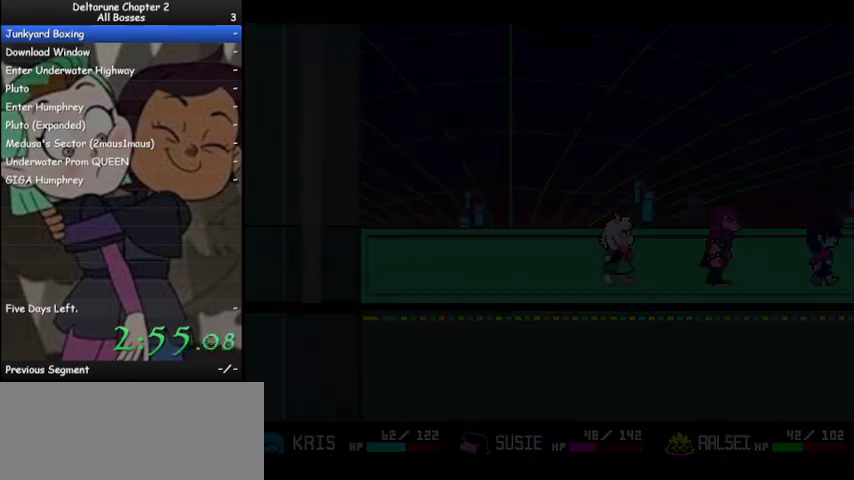
{"keys": ["ctrl", "right", "shift"], "events": []}